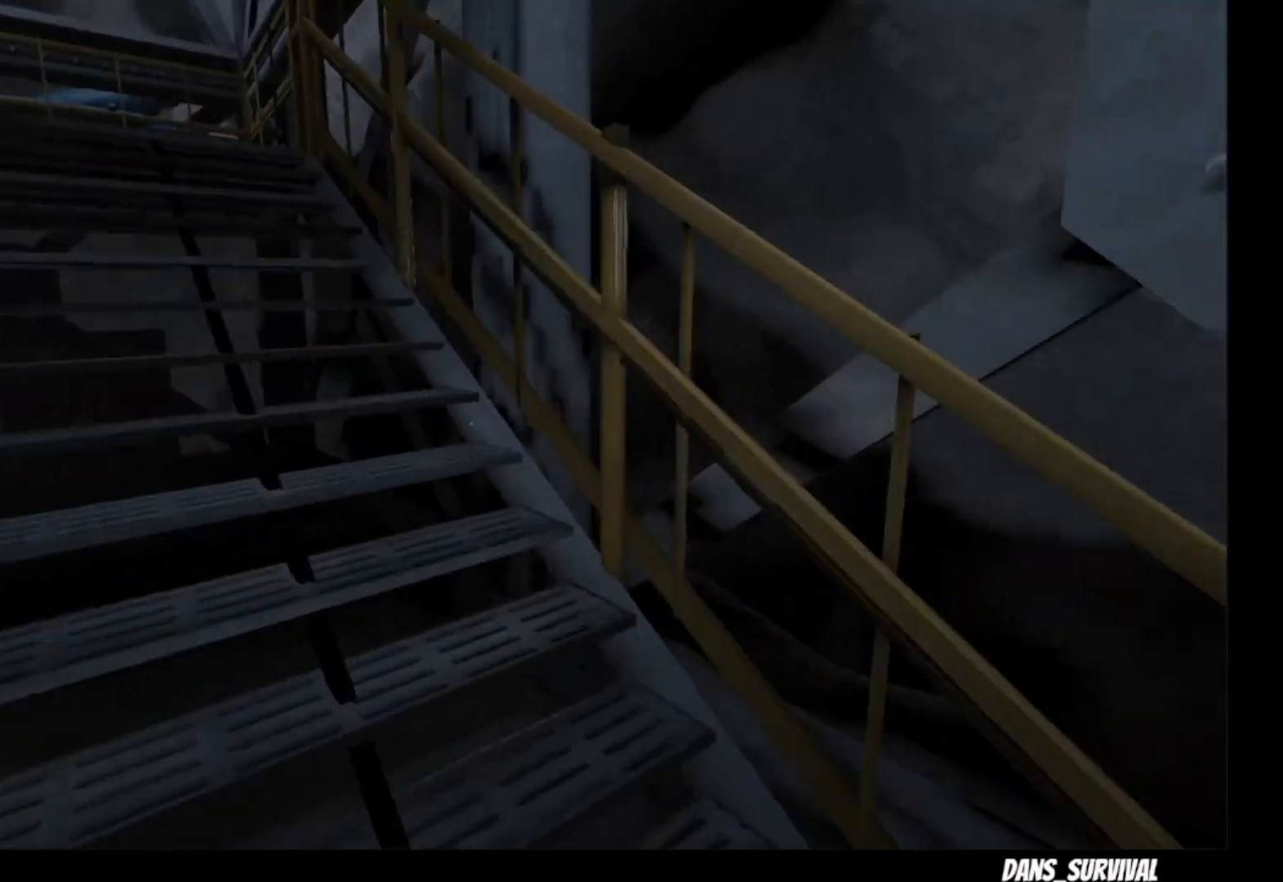
Gameplay with a controller (PlayStation layout); each line is a JSON object with the inputs held at the frame after it. "events" lists button and stick changes between this image and that frame as [ms after this image, input, new state], when the widget could be followed in between.
{"buttons": ["L1"], "left_stick": "up", "right_stick": "center", "events": [[50, "right_stick", "up-left"], [67, "left_stick", "up"], [283, "right_stick", "center"]]}
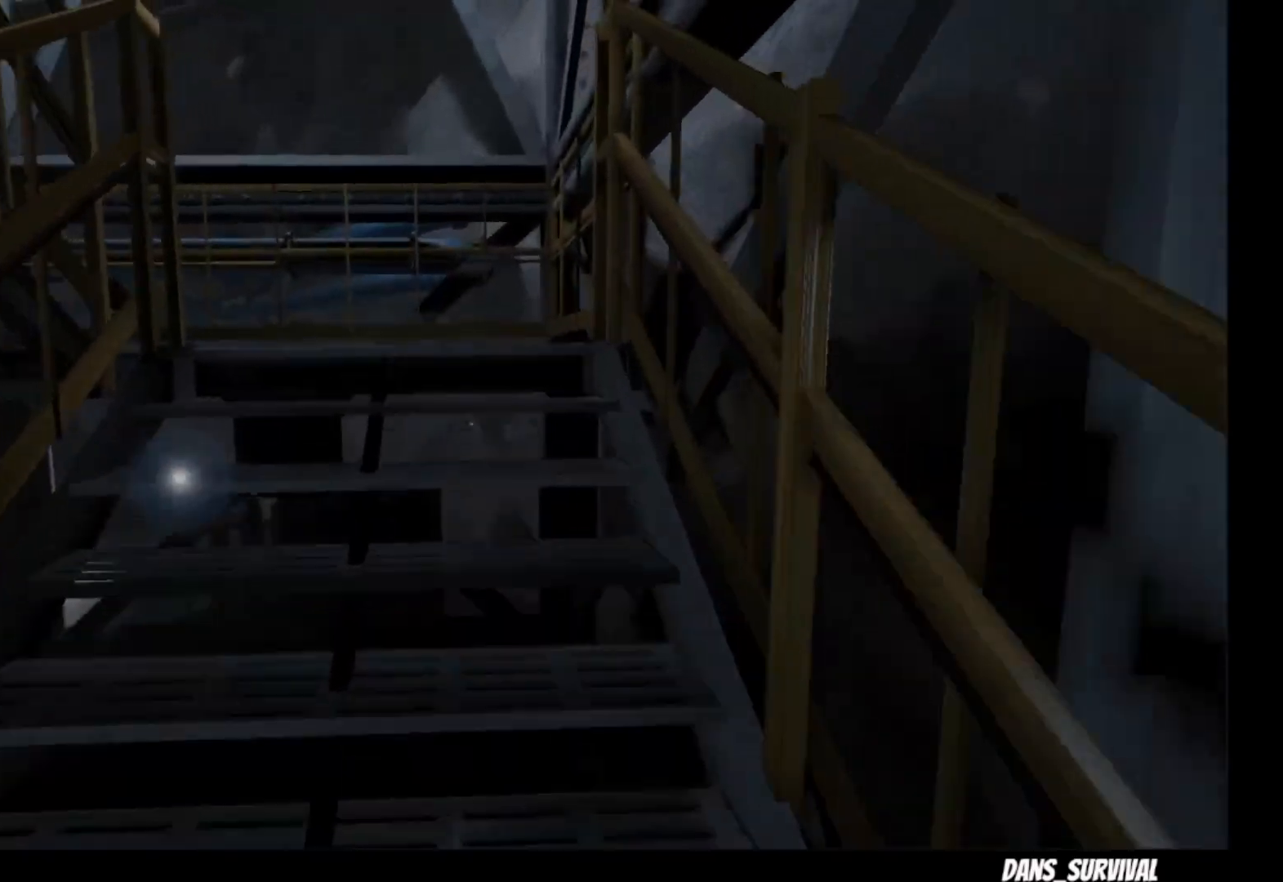
{"buttons": ["L1"], "left_stick": "up", "right_stick": "left", "events": [[267, "right_stick", "left"]]}
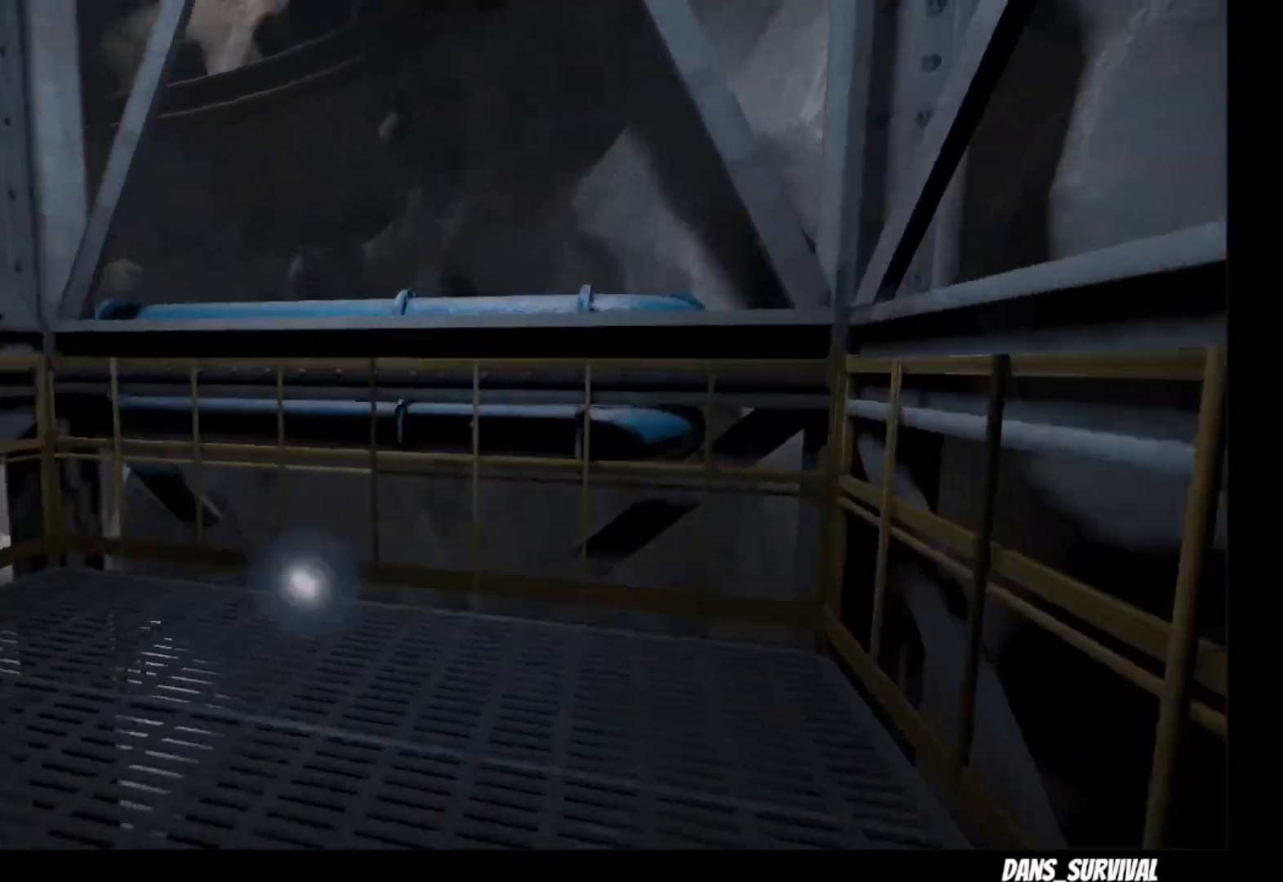
{"buttons": ["L1"], "left_stick": "up", "right_stick": "left"}
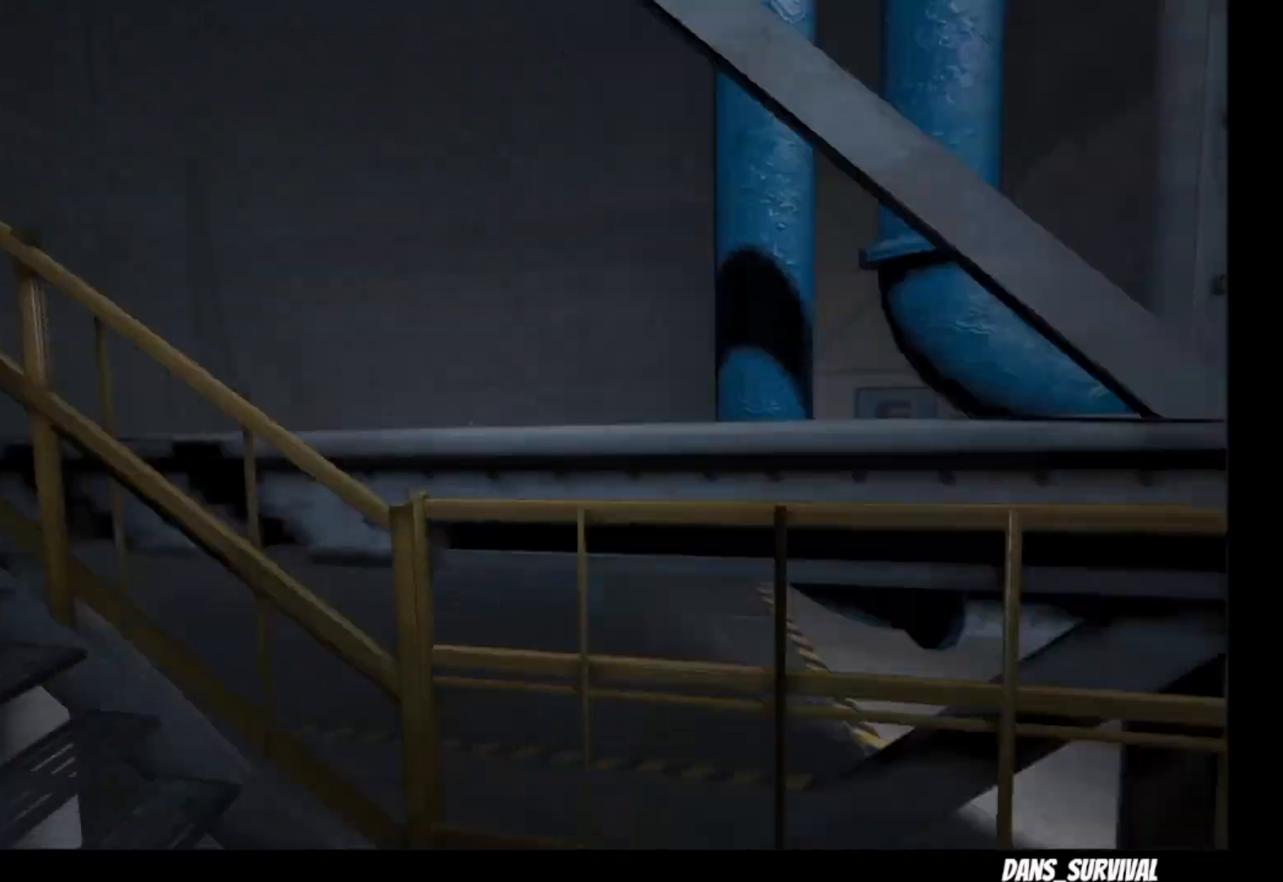
{"buttons": ["L1"], "left_stick": "up", "right_stick": "center", "events": [[417, "right_stick", "center"]]}
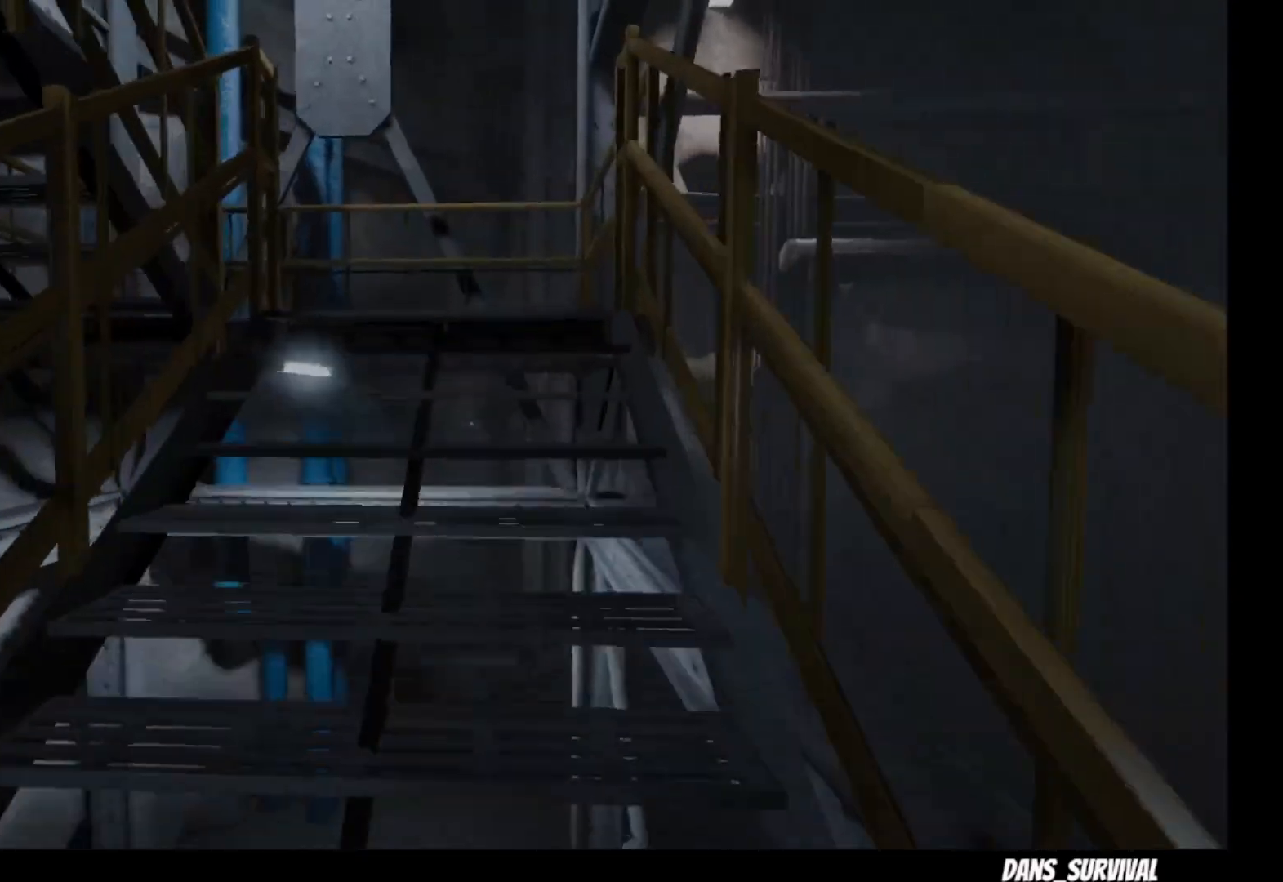
{"buttons": ["L1"], "left_stick": "up", "right_stick": "center", "events": []}
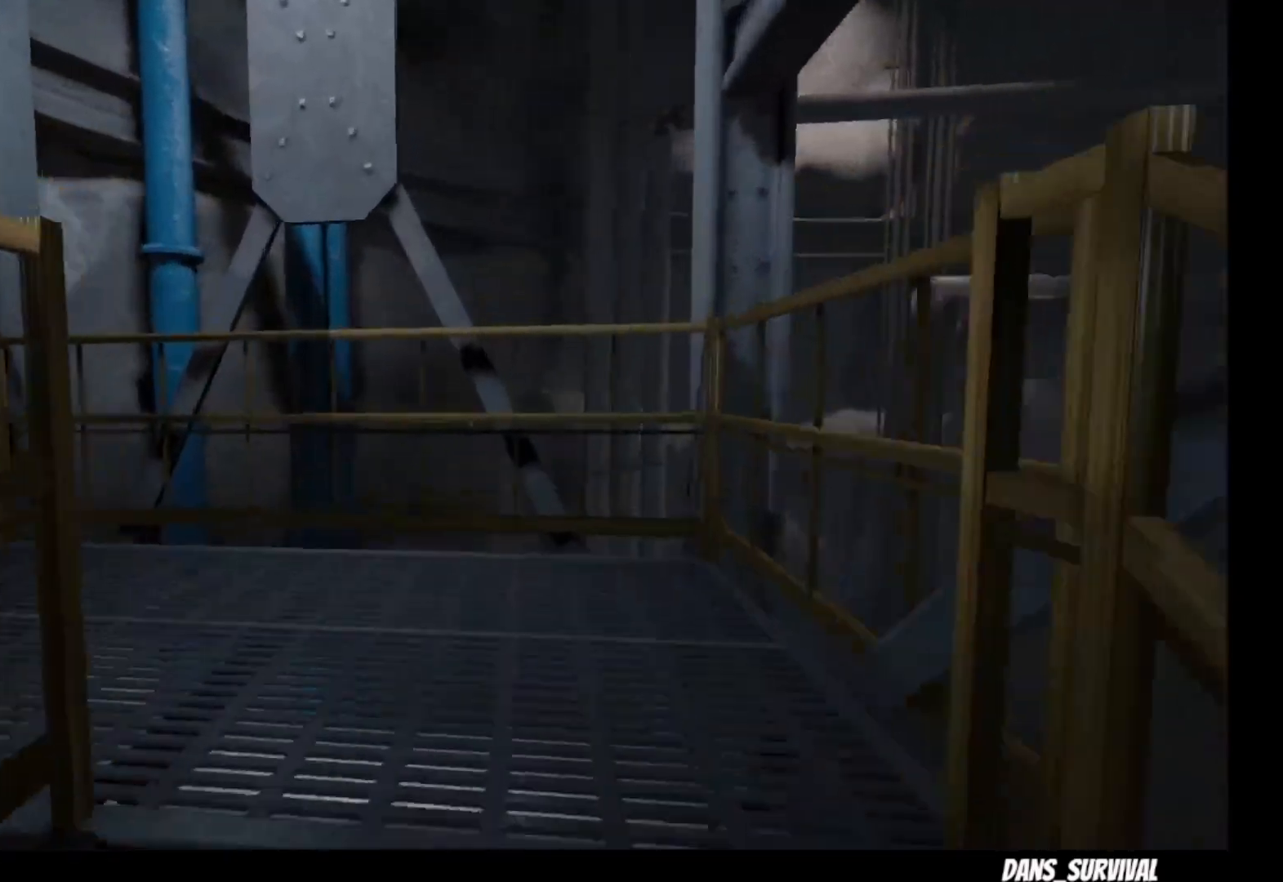
{"buttons": ["L1"], "left_stick": "up", "right_stick": "left", "events": [[183, "right_stick", "left"]]}
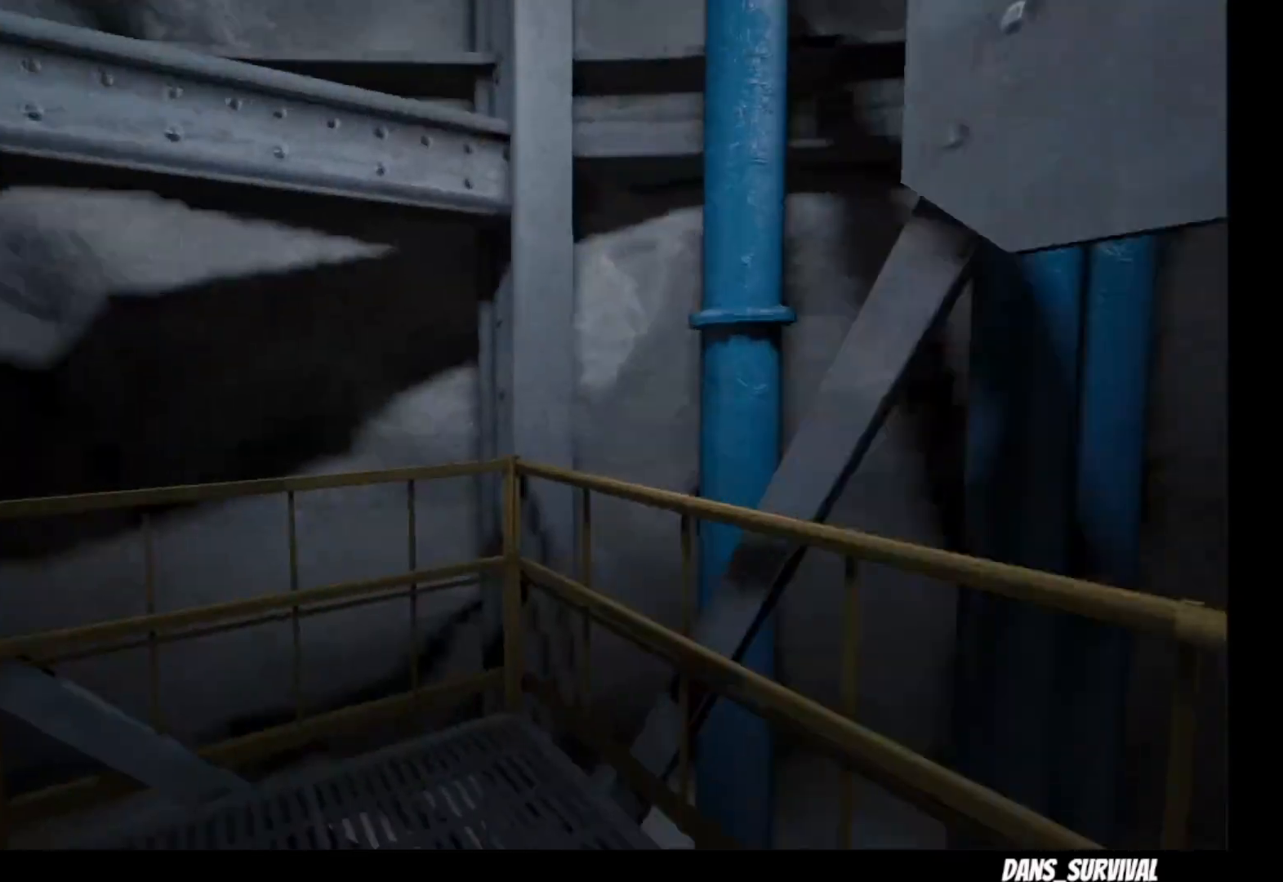
{"buttons": ["L1"], "left_stick": "up", "right_stick": "left", "events": []}
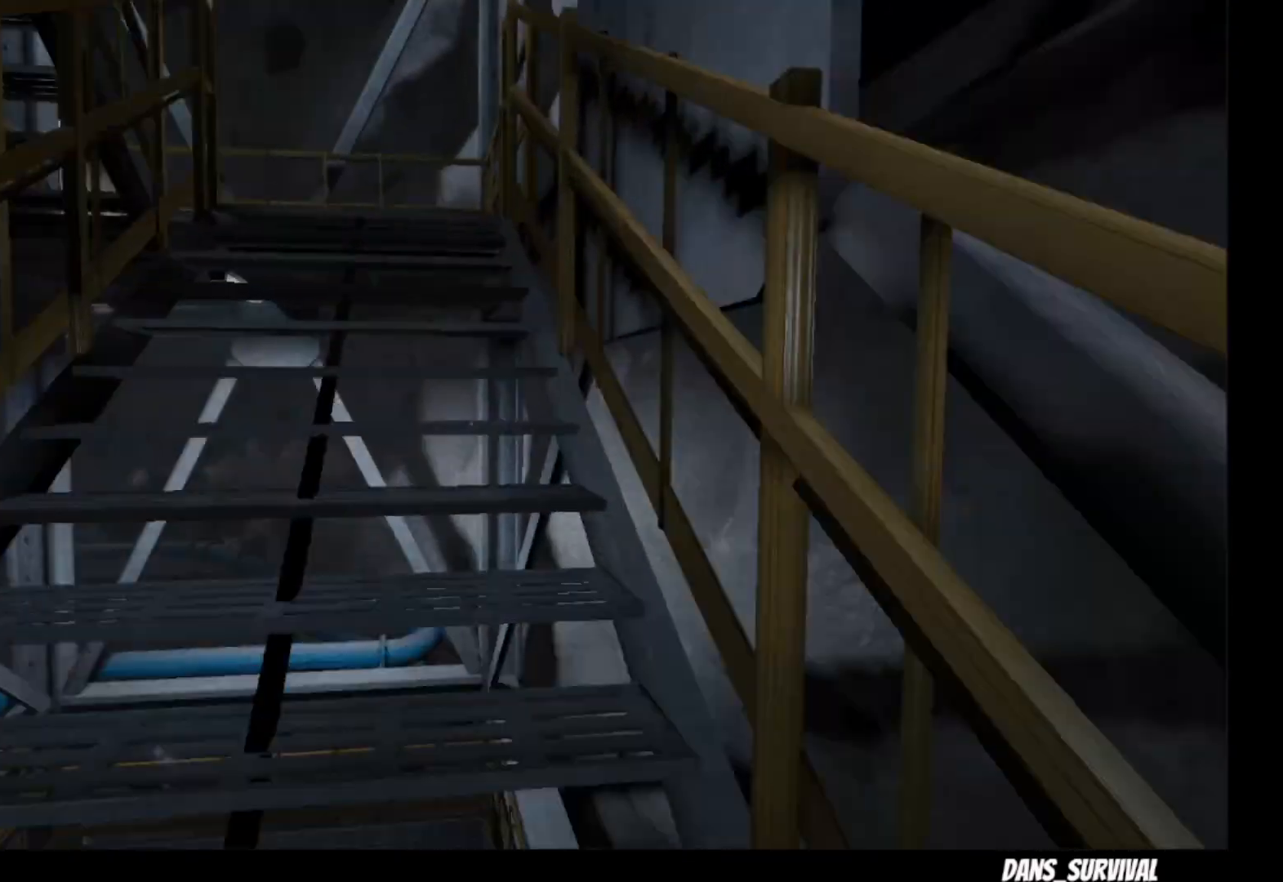
{"buttons": ["L1"], "left_stick": "up", "right_stick": "center", "events": [[133, "right_stick", "center"]]}
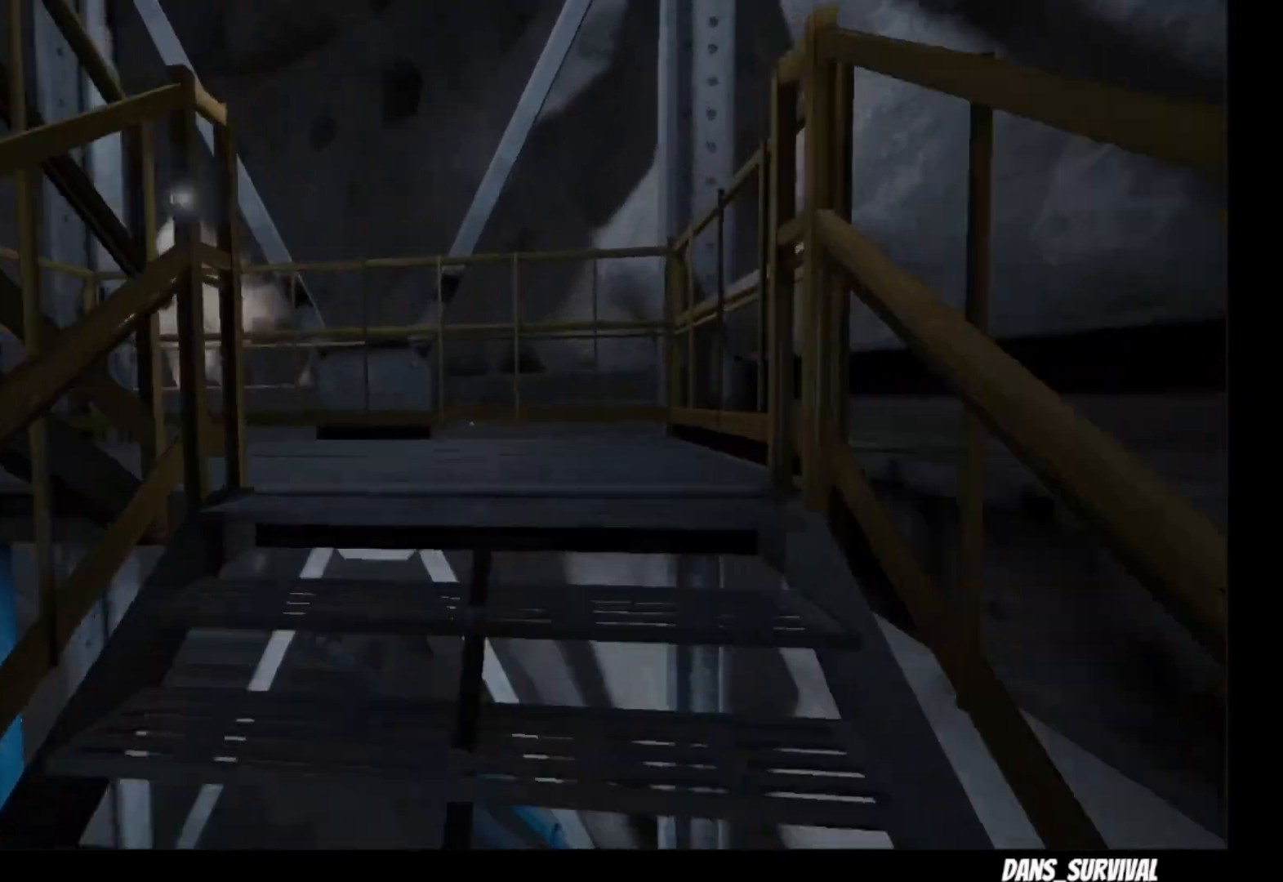
{"buttons": ["L1"], "left_stick": "up", "right_stick": "left", "events": [[367, "right_stick", "left"]]}
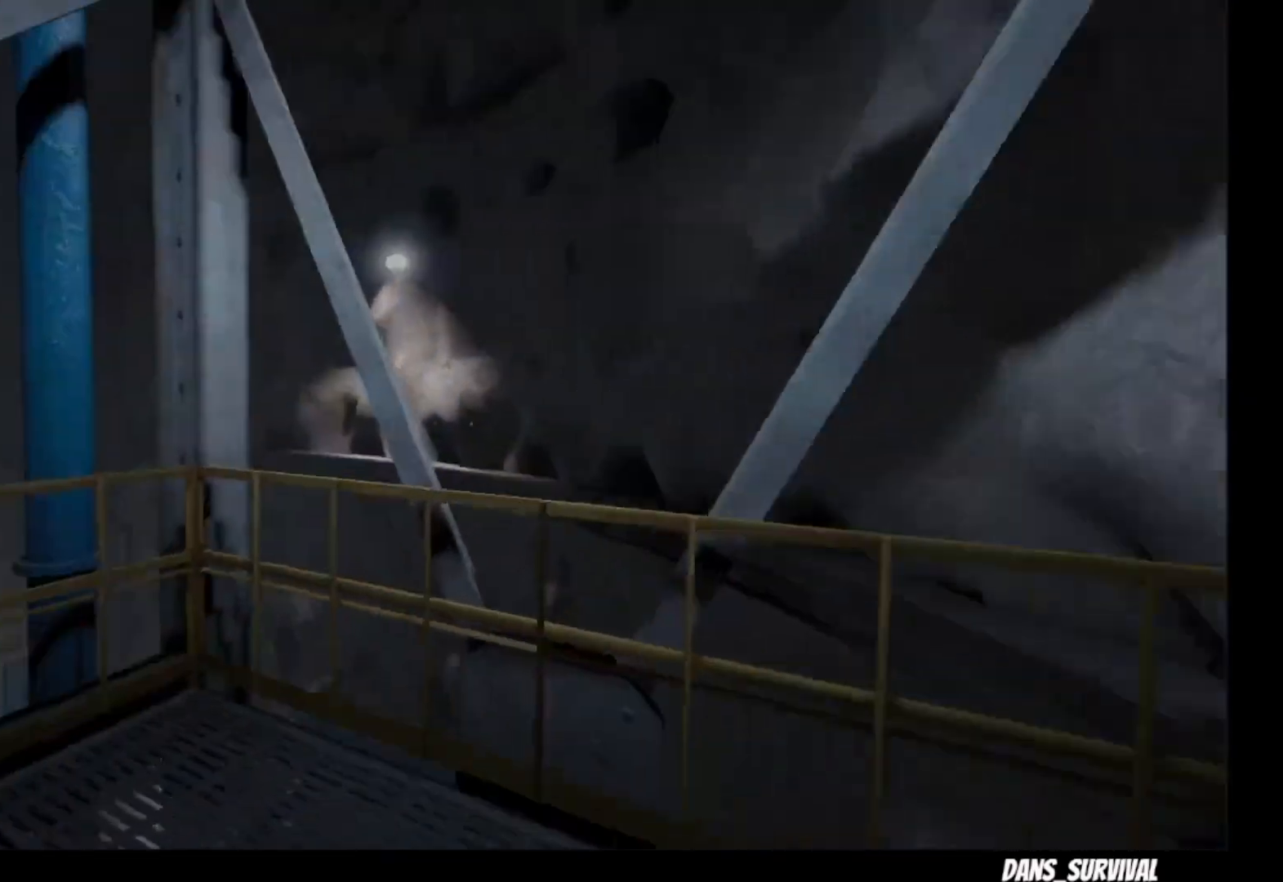
{"buttons": ["L1"], "left_stick": "up", "right_stick": "left", "events": []}
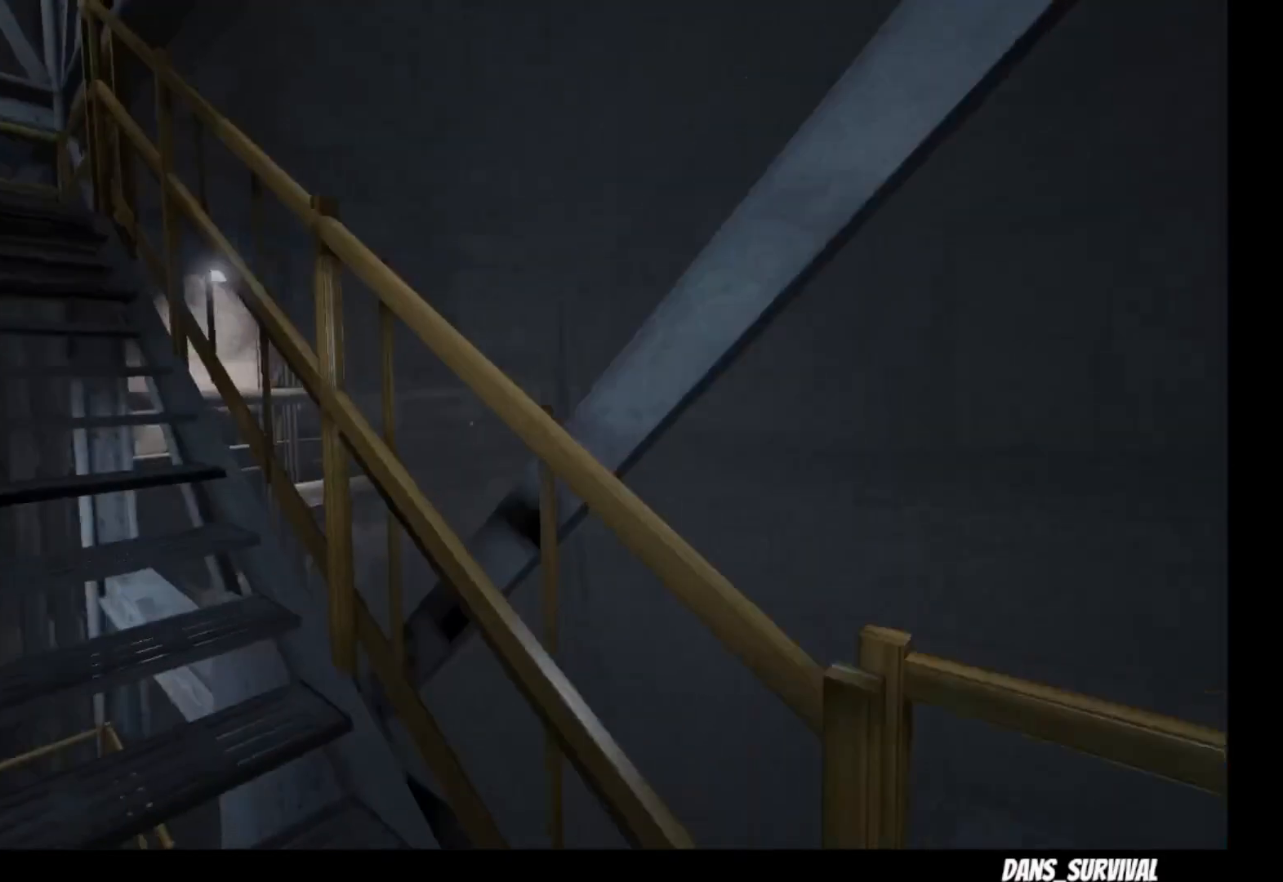
{"buttons": ["L1"], "left_stick": "up", "right_stick": "center", "events": [[317, "right_stick", "center"]]}
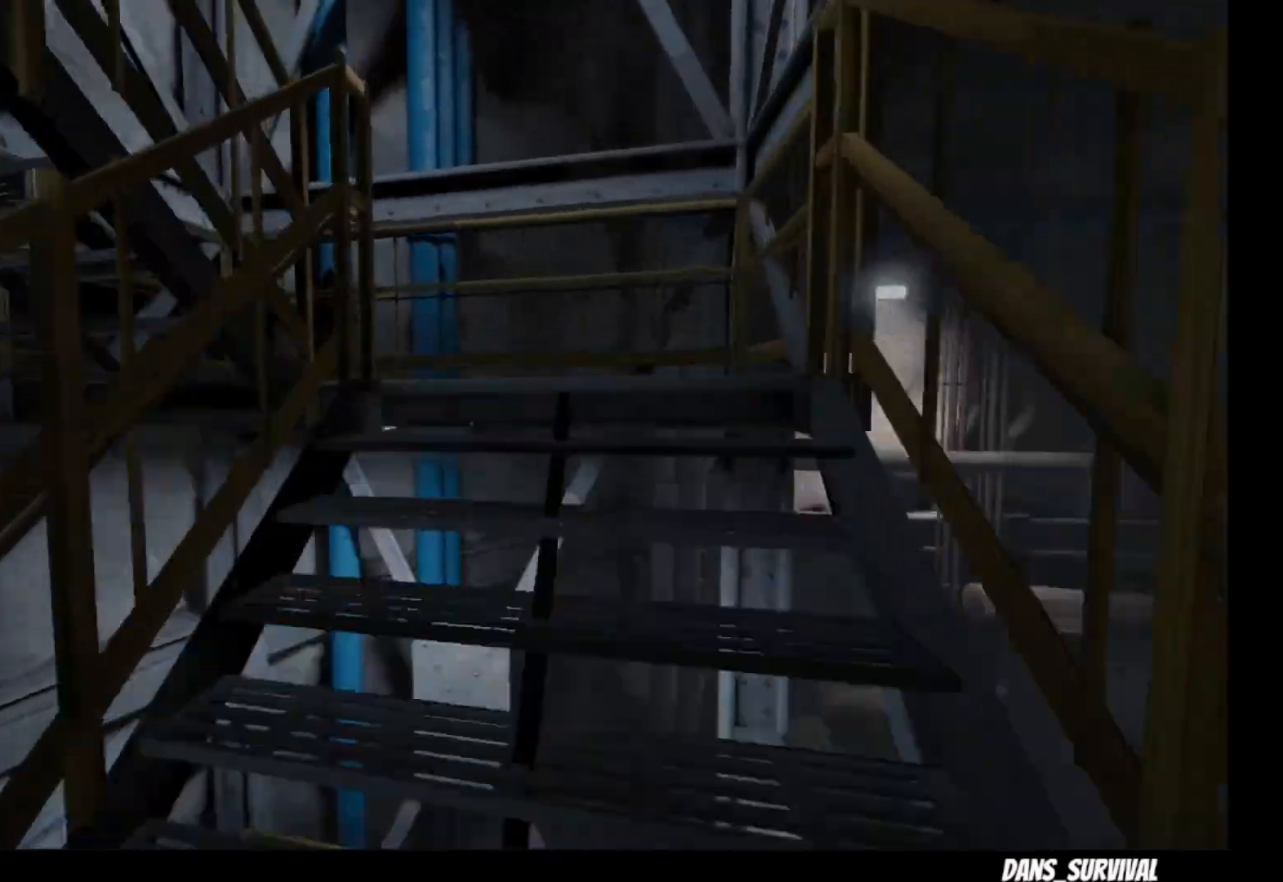
{"buttons": ["L1"], "left_stick": "up", "right_stick": "left", "events": [[483, "right_stick", "left"]]}
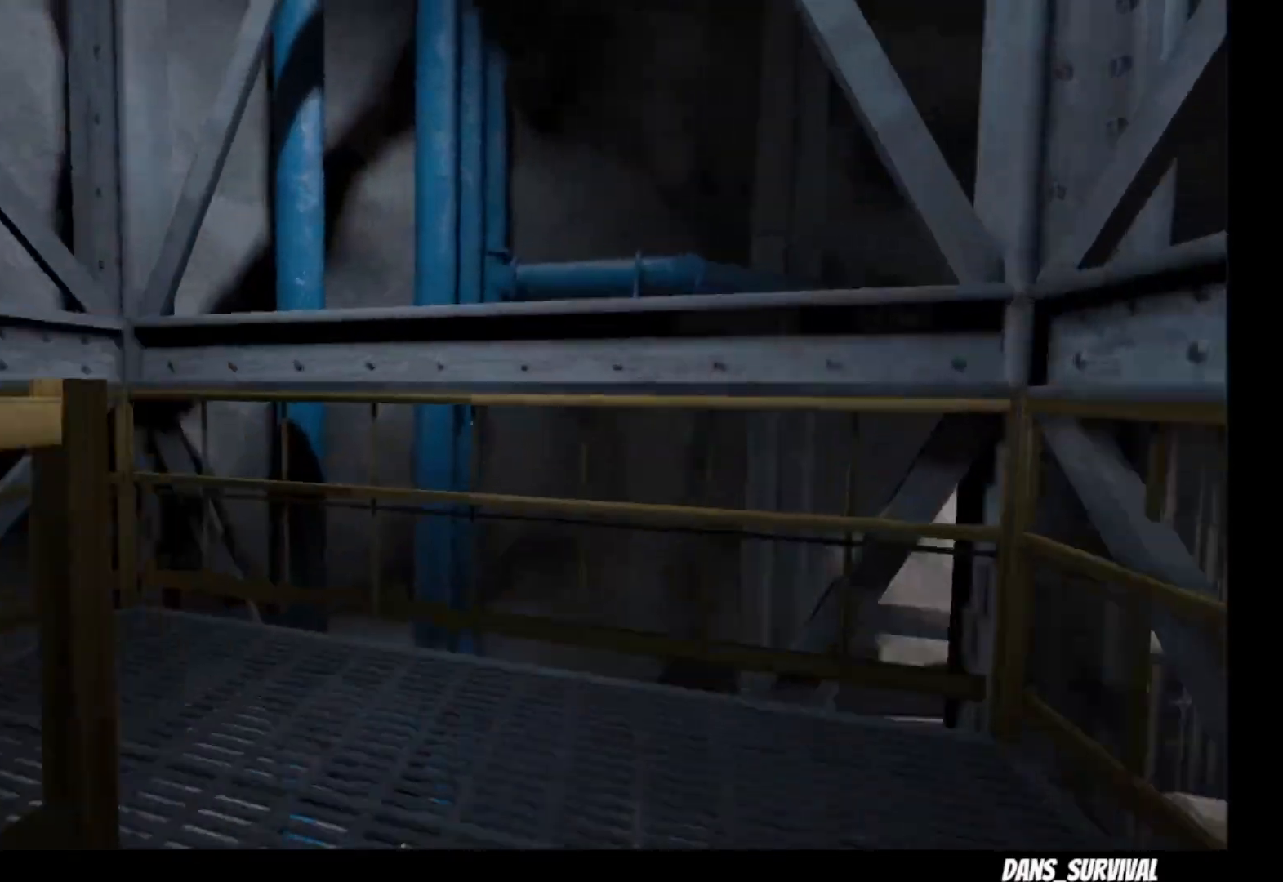
{"buttons": ["L1"], "left_stick": "up", "right_stick": "left", "events": []}
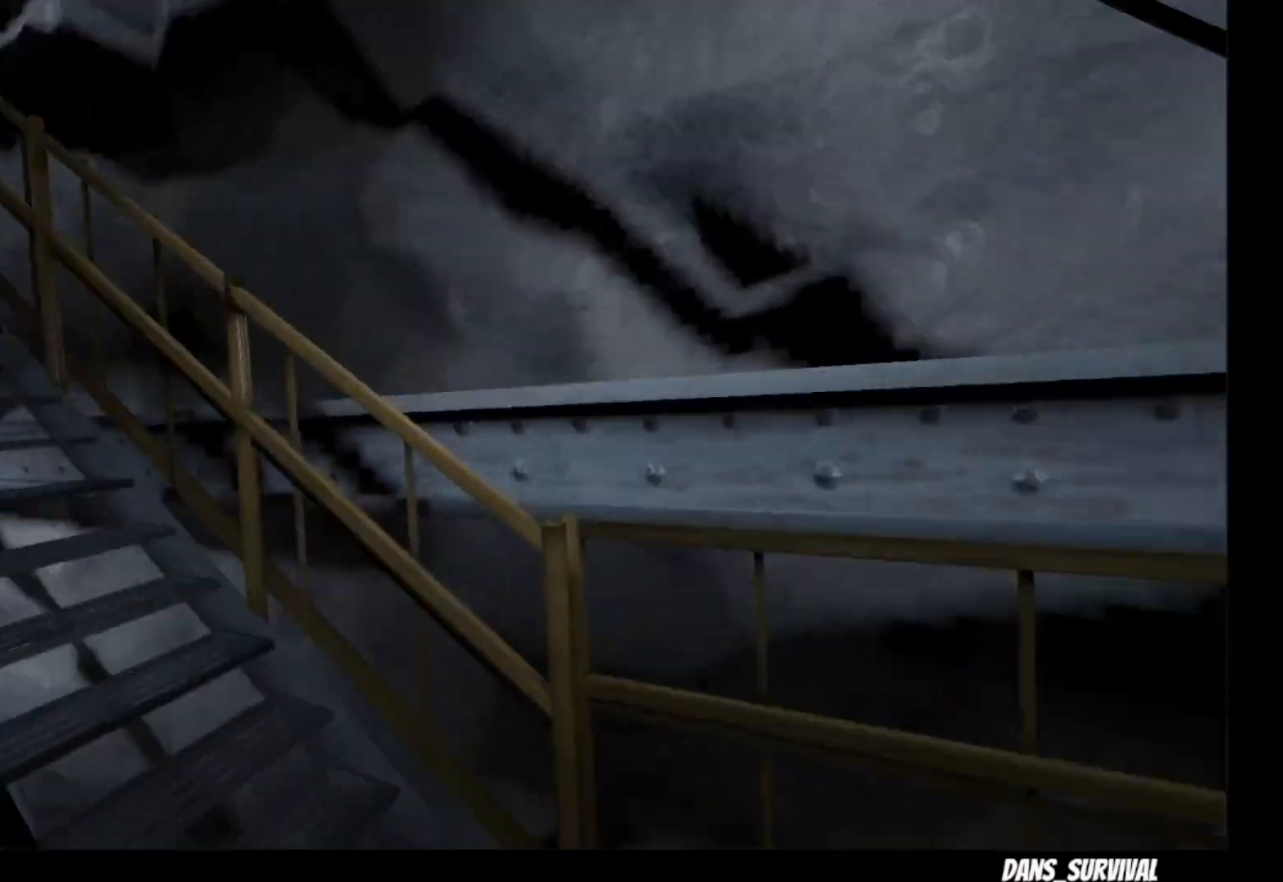
{"buttons": ["L1"], "left_stick": "up", "right_stick": "left", "events": []}
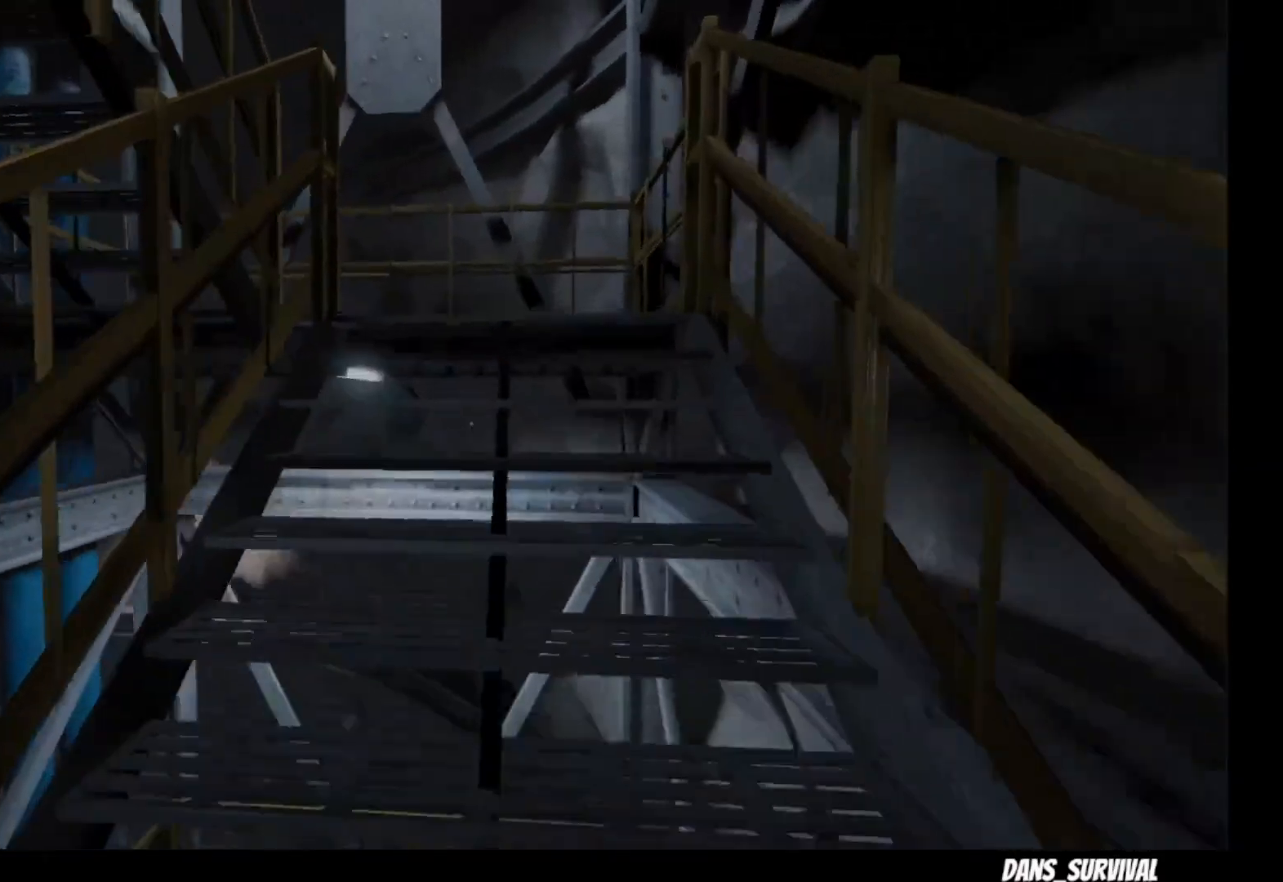
{"buttons": ["L1"], "left_stick": "up", "right_stick": "center", "events": [[267, "right_stick", "center"]]}
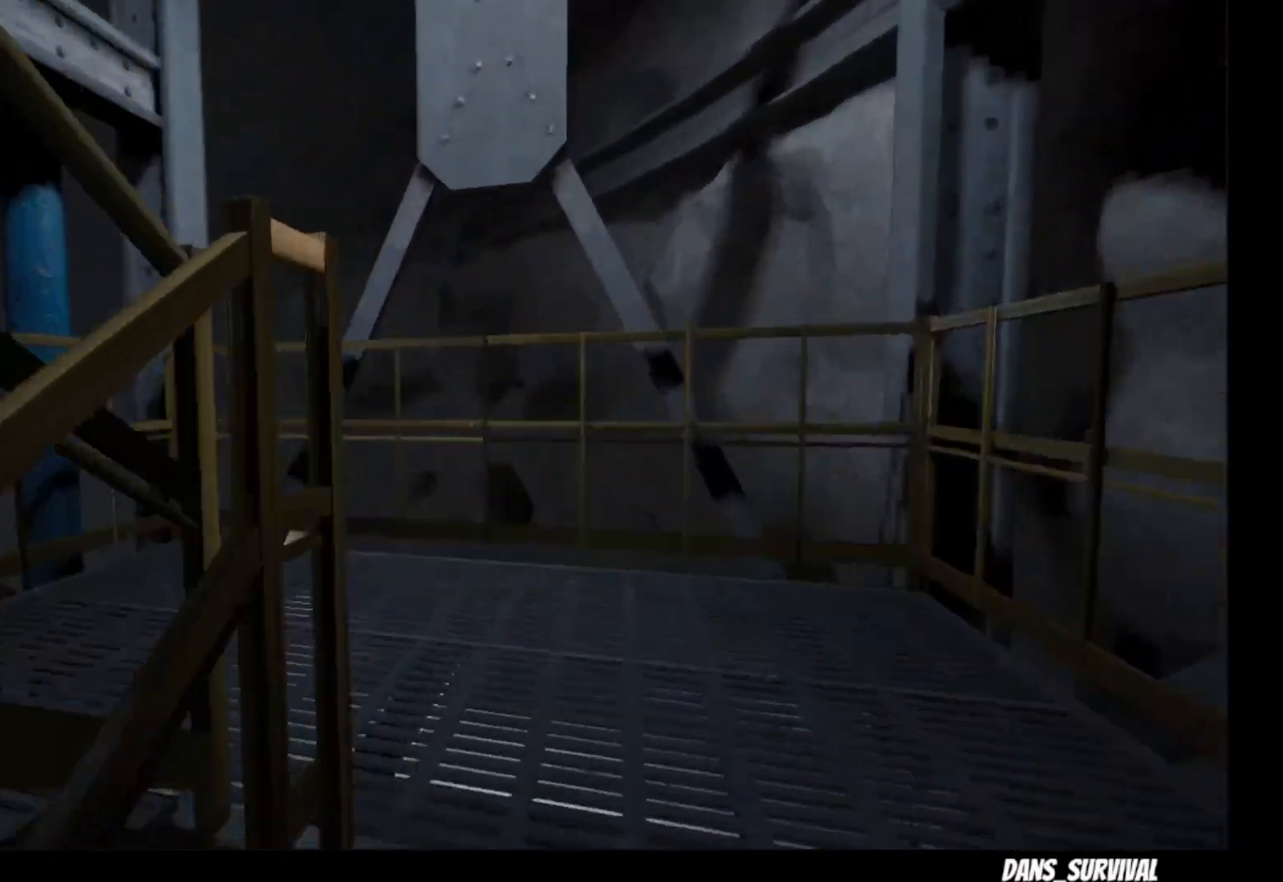
{"buttons": ["L1"], "left_stick": "up", "right_stick": "left", "events": [[217, "right_stick", "left"]]}
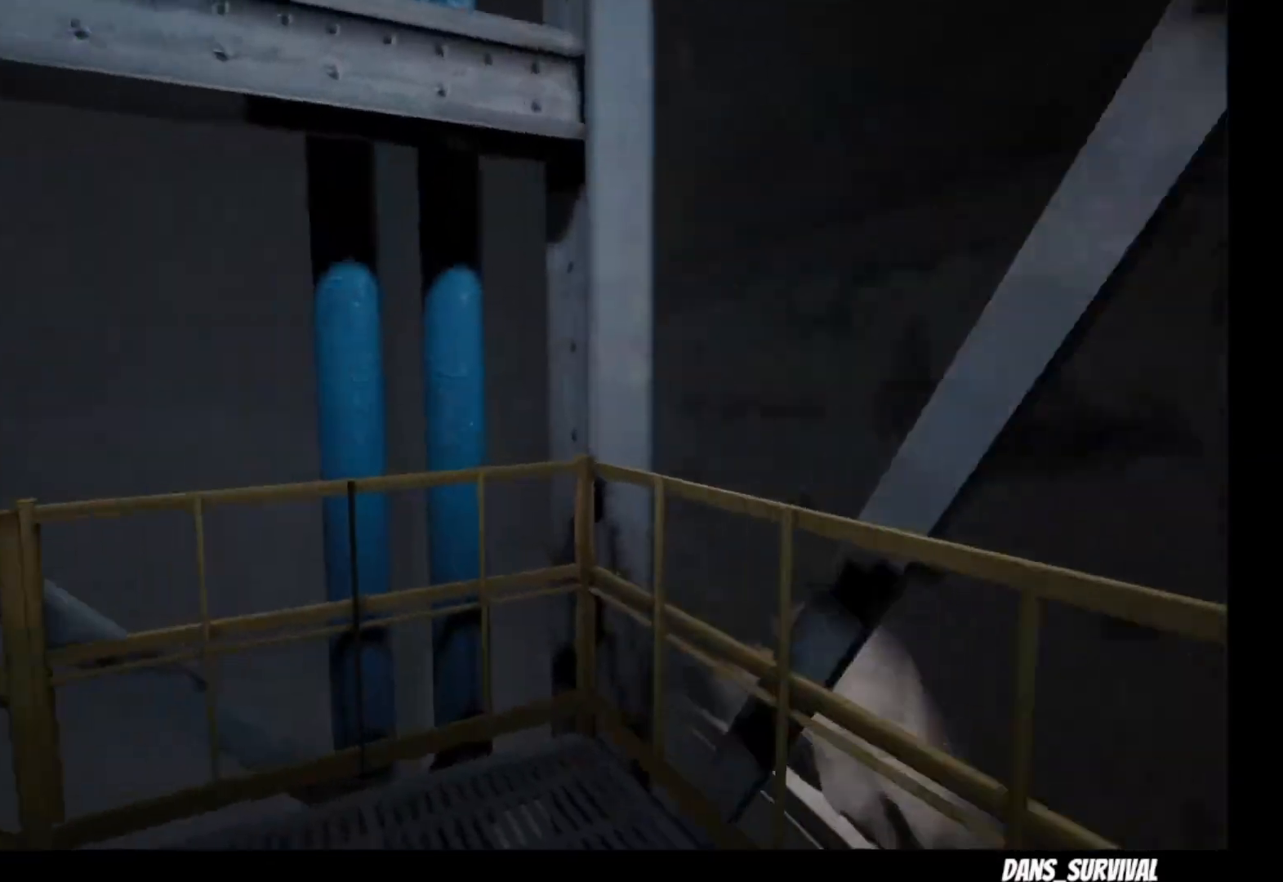
{"buttons": ["L1"], "left_stick": "up", "right_stick": "left", "events": []}
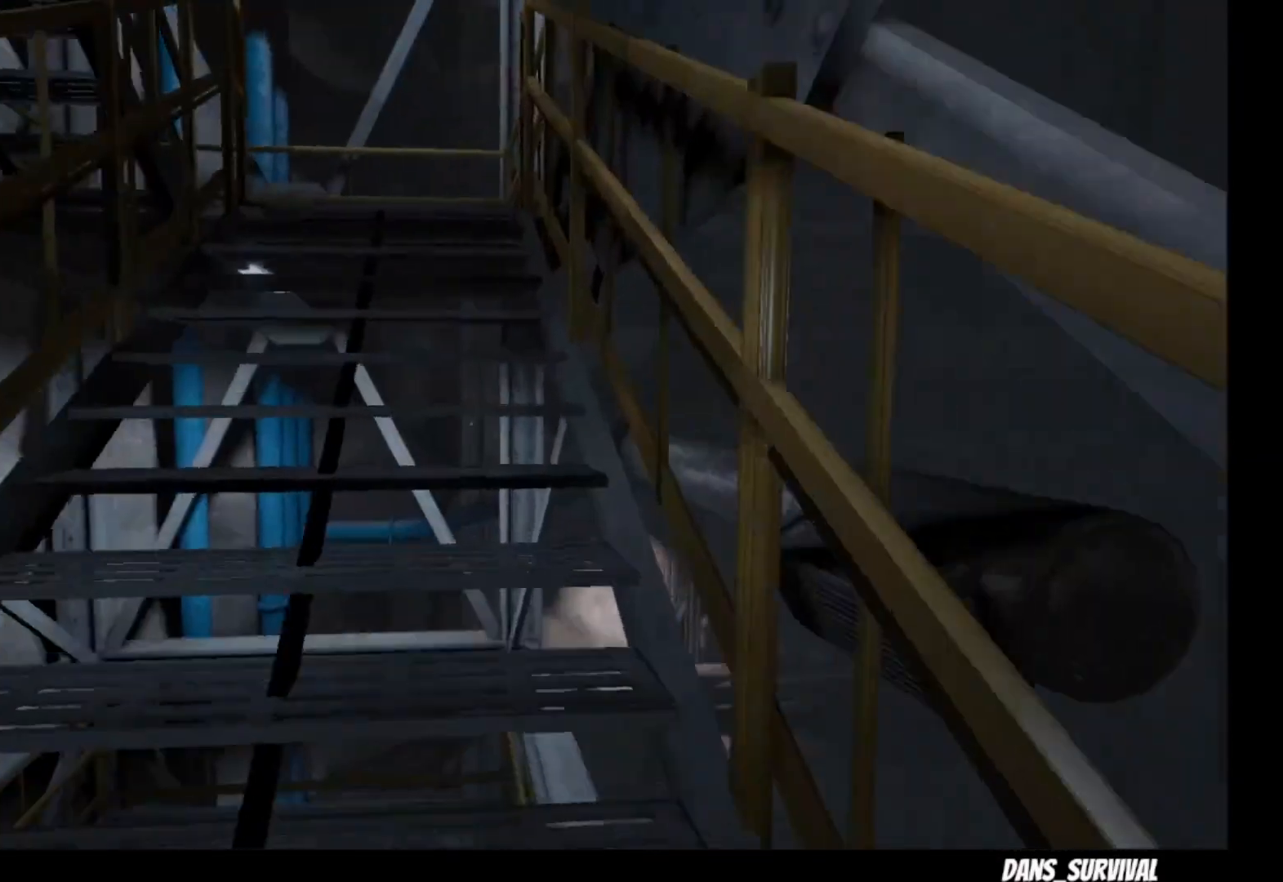
{"buttons": ["L1"], "left_stick": "up", "right_stick": "center", "events": [[67, "right_stick", "center"]]}
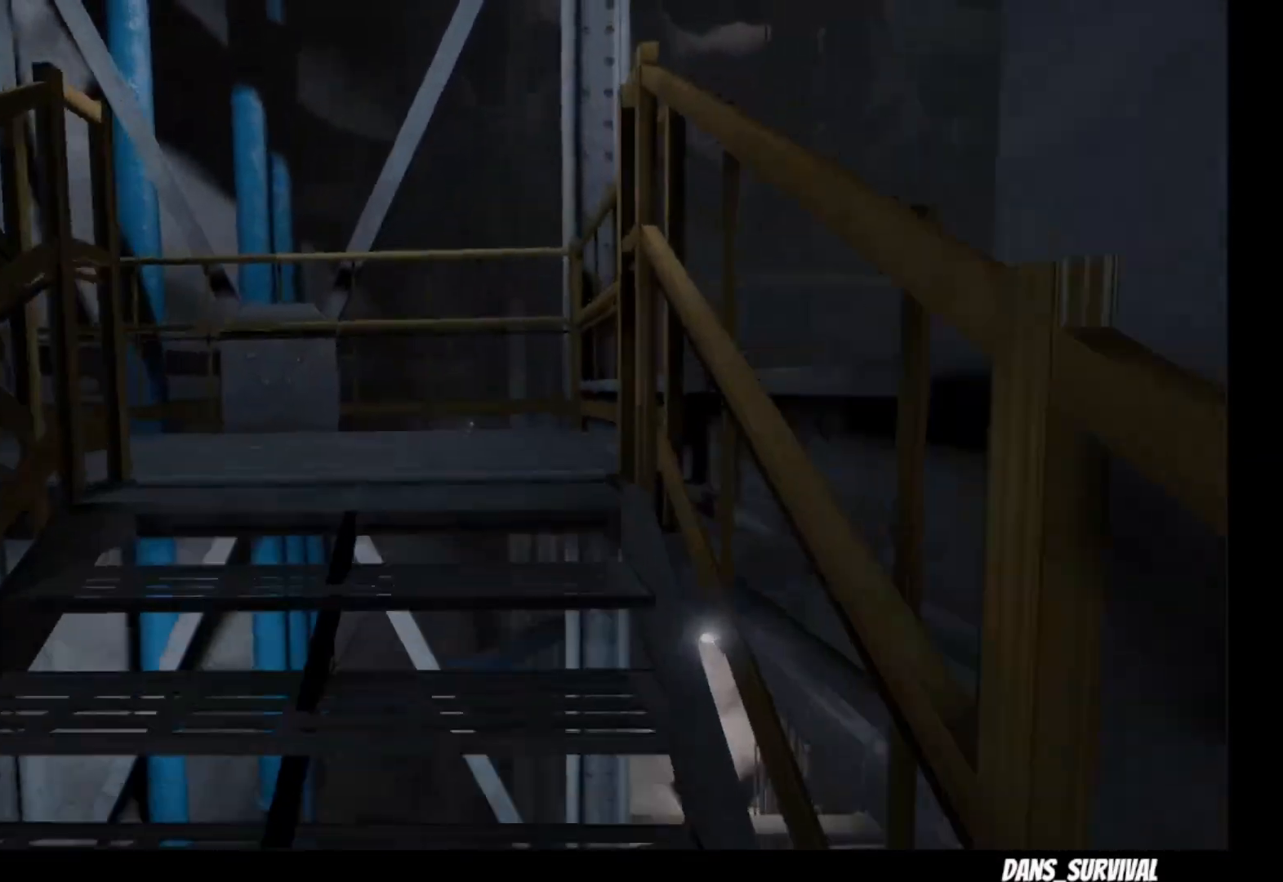
{"buttons": ["L1"], "left_stick": "up", "right_stick": "left", "events": [[333, "right_stick", "left"]]}
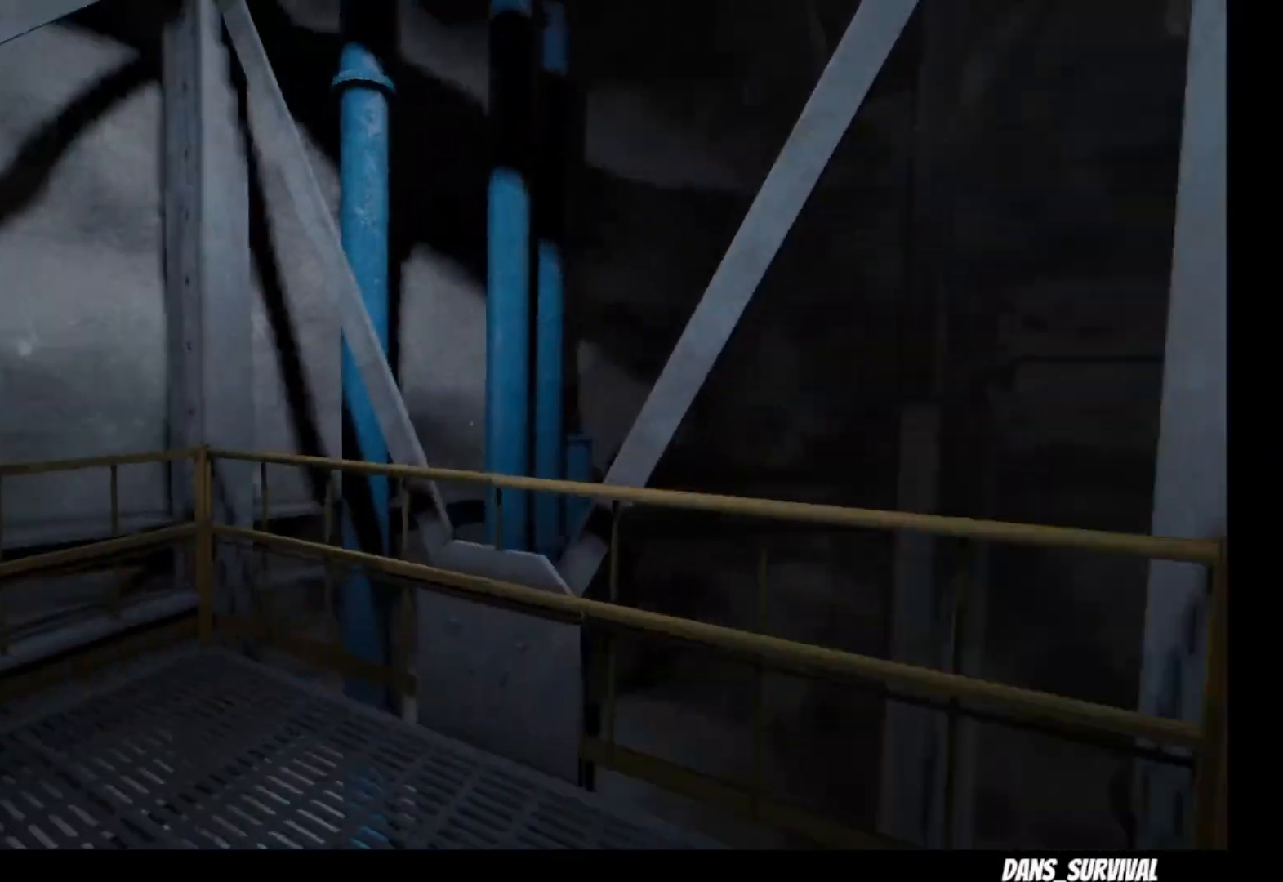
{"buttons": ["L1"], "left_stick": "up", "right_stick": "left", "events": []}
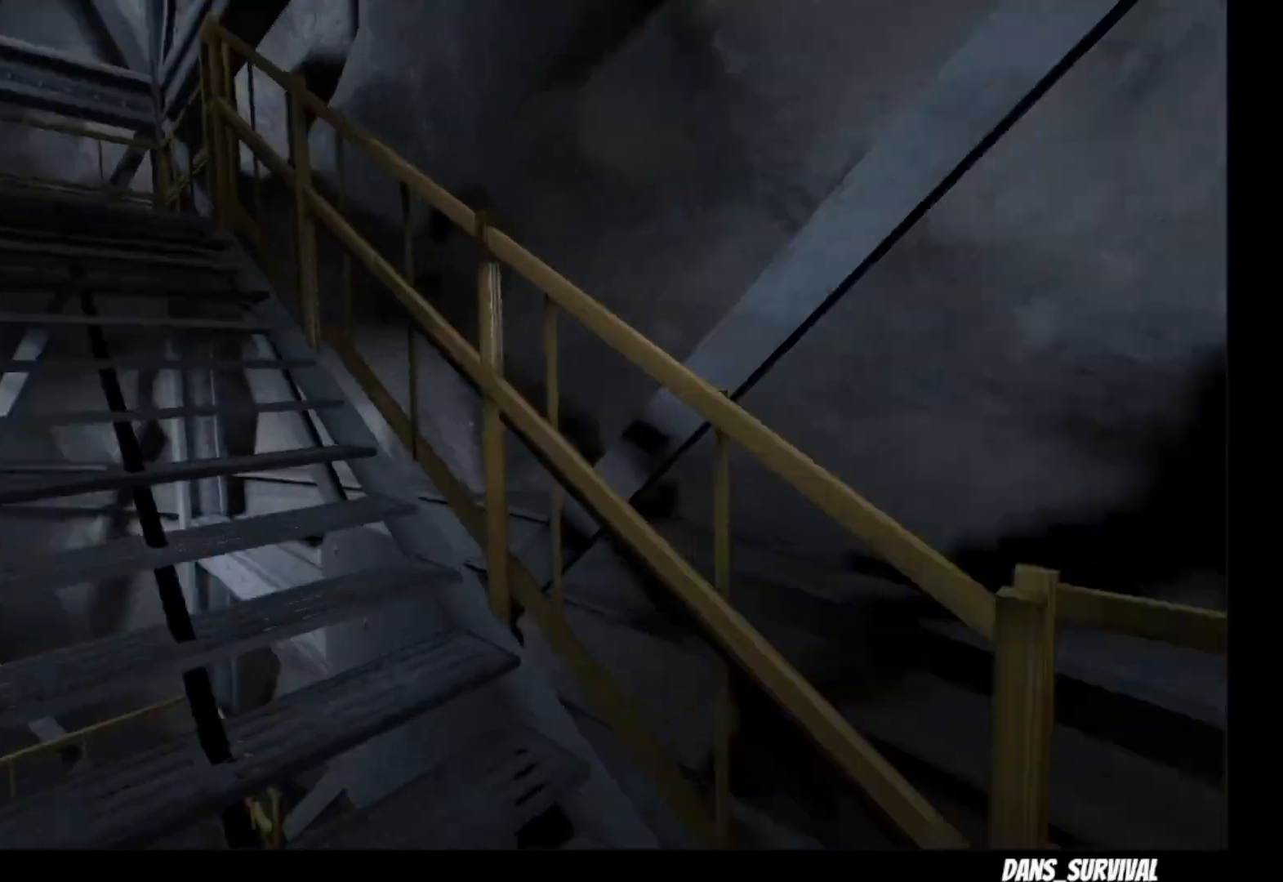
{"buttons": ["L1"], "left_stick": "up", "right_stick": "center", "events": [[250, "right_stick", "center"]]}
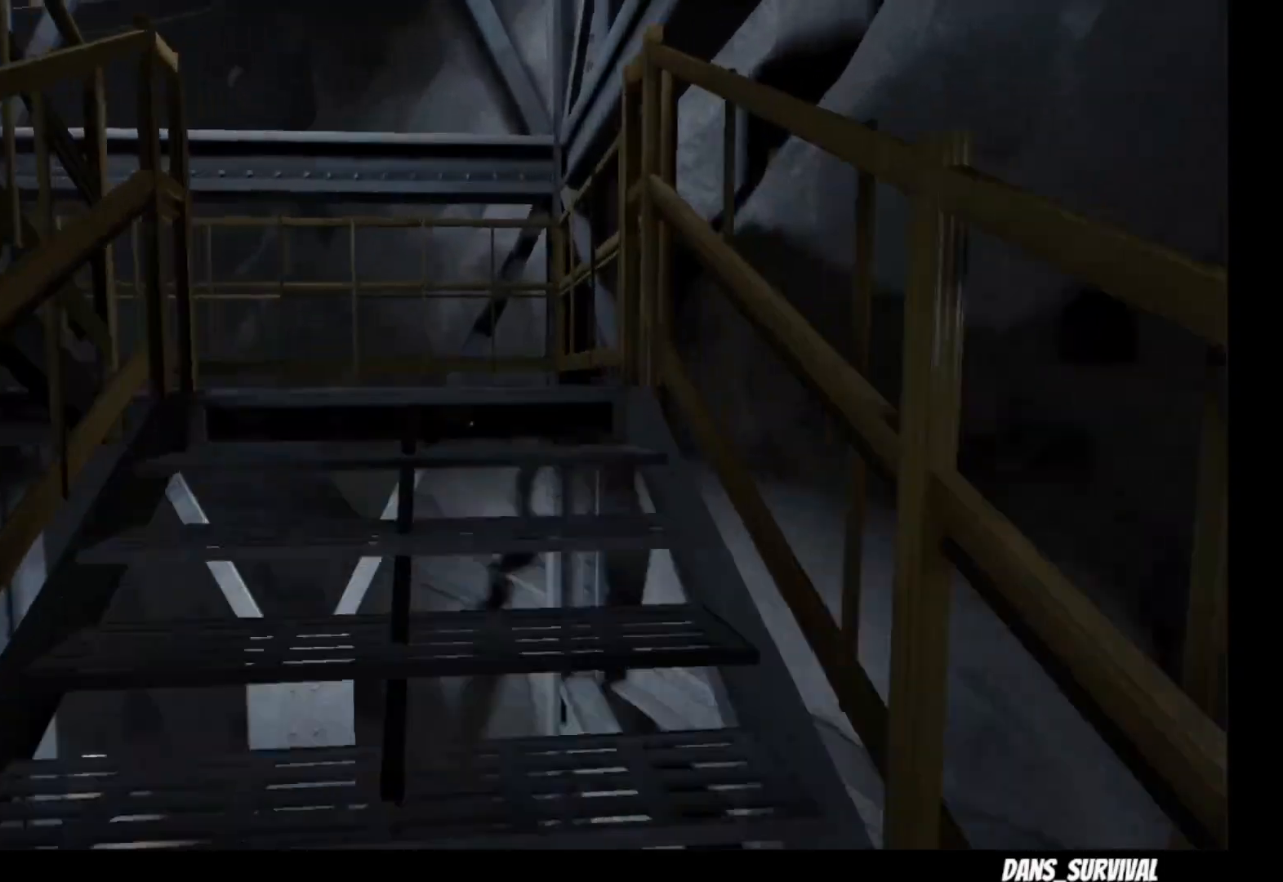
{"buttons": ["L1"], "left_stick": "up", "right_stick": "left", "events": [[483, "right_stick", "left"]]}
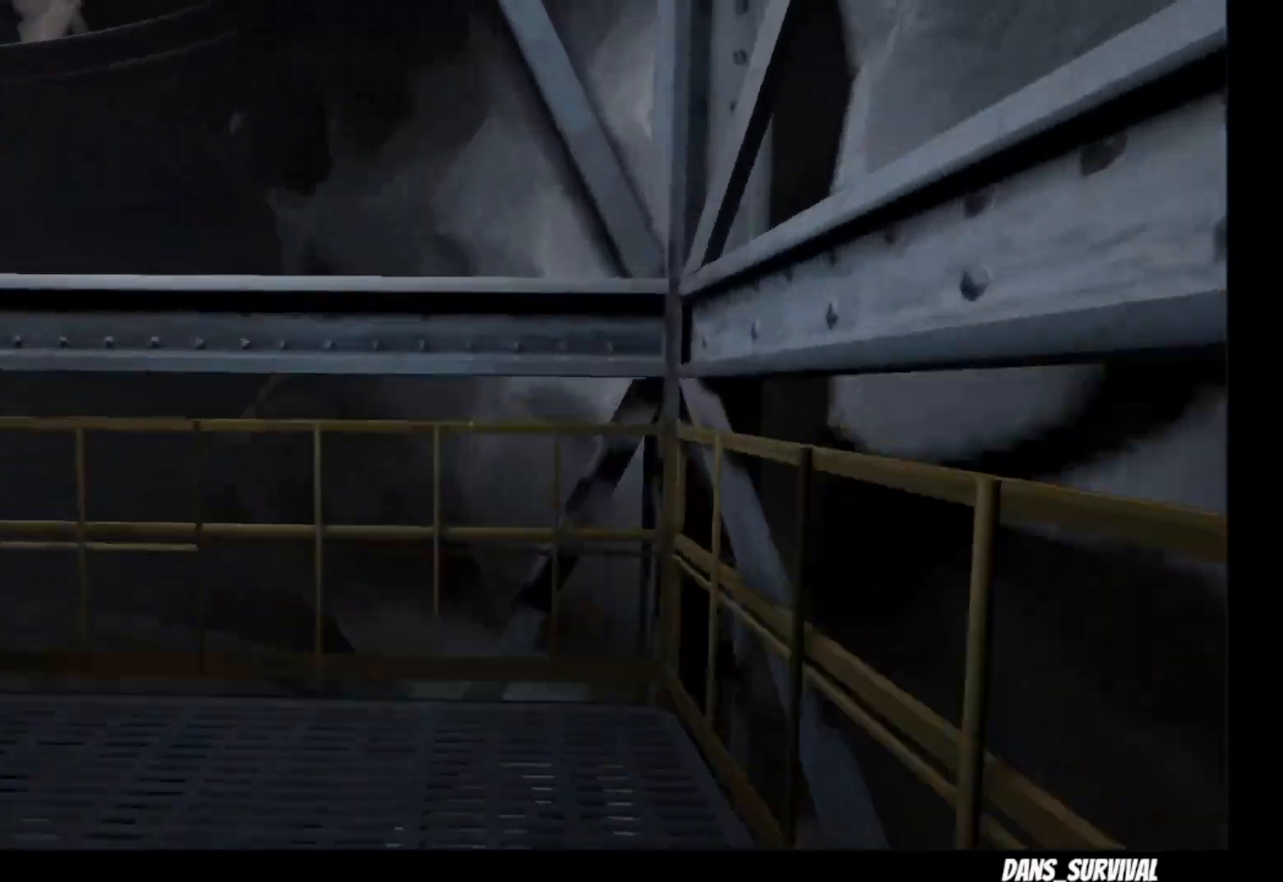
{"buttons": ["L1"], "left_stick": "up", "right_stick": "left", "events": []}
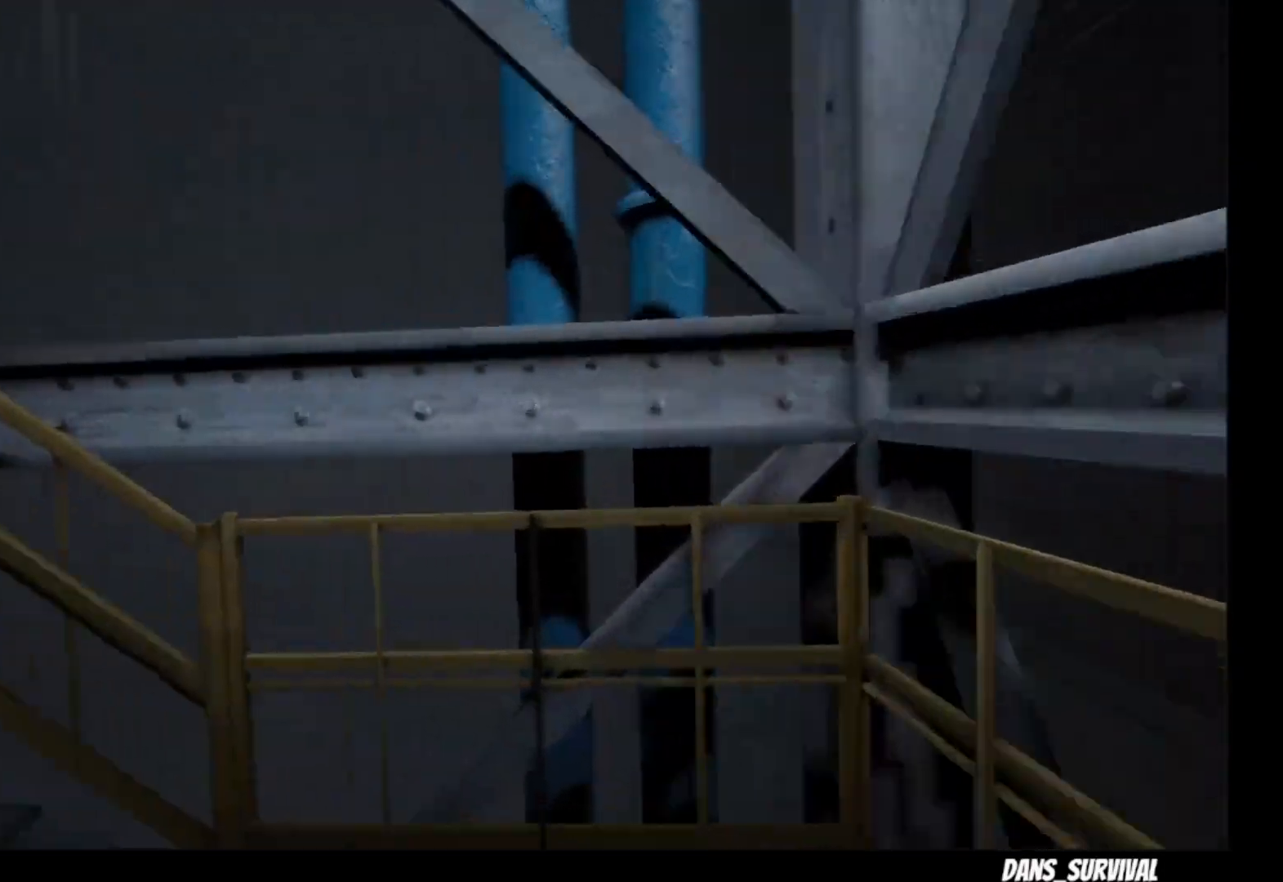
{"buttons": ["L1"], "left_stick": "up", "right_stick": "left", "events": []}
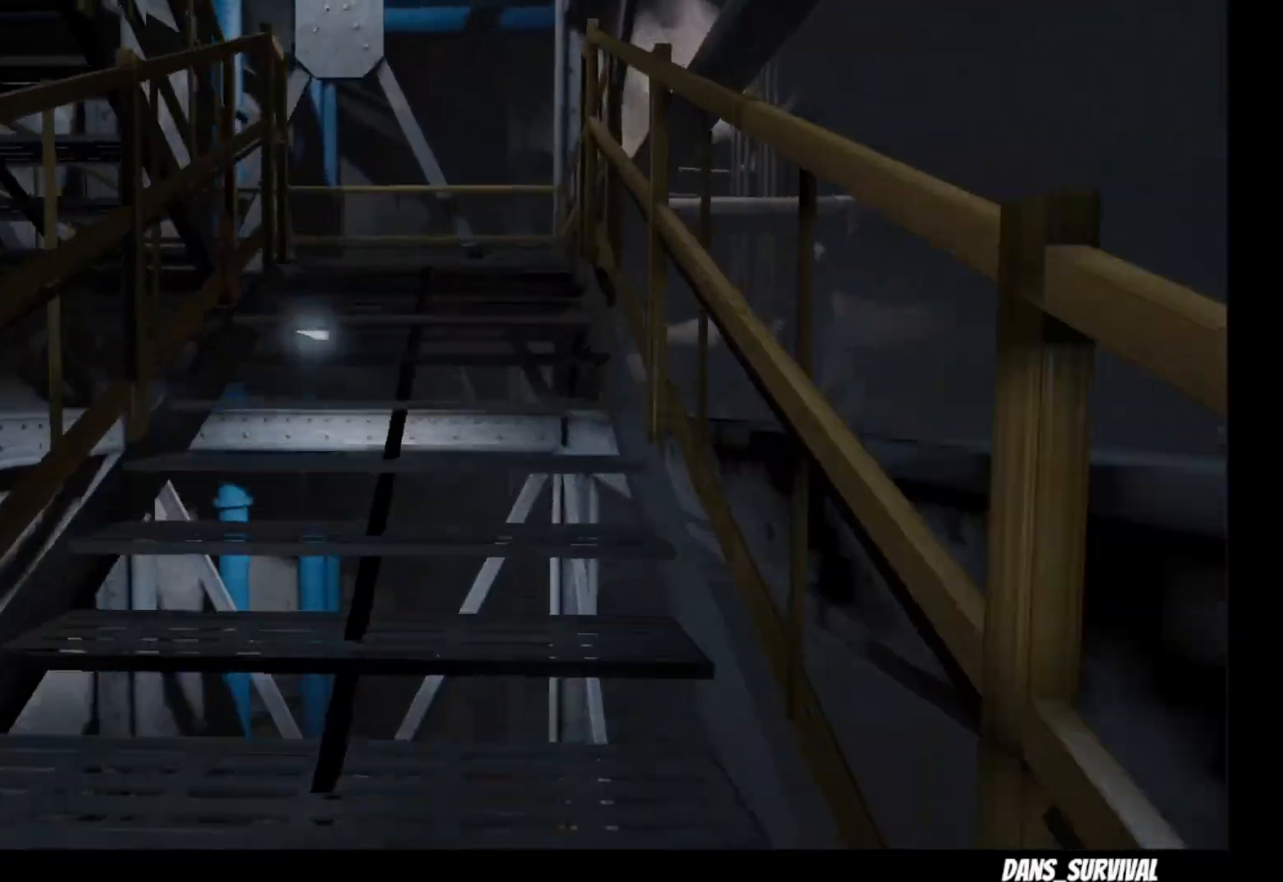
{"buttons": ["L1"], "left_stick": "up", "right_stick": "center", "events": [[500, "right_stick", "center"]]}
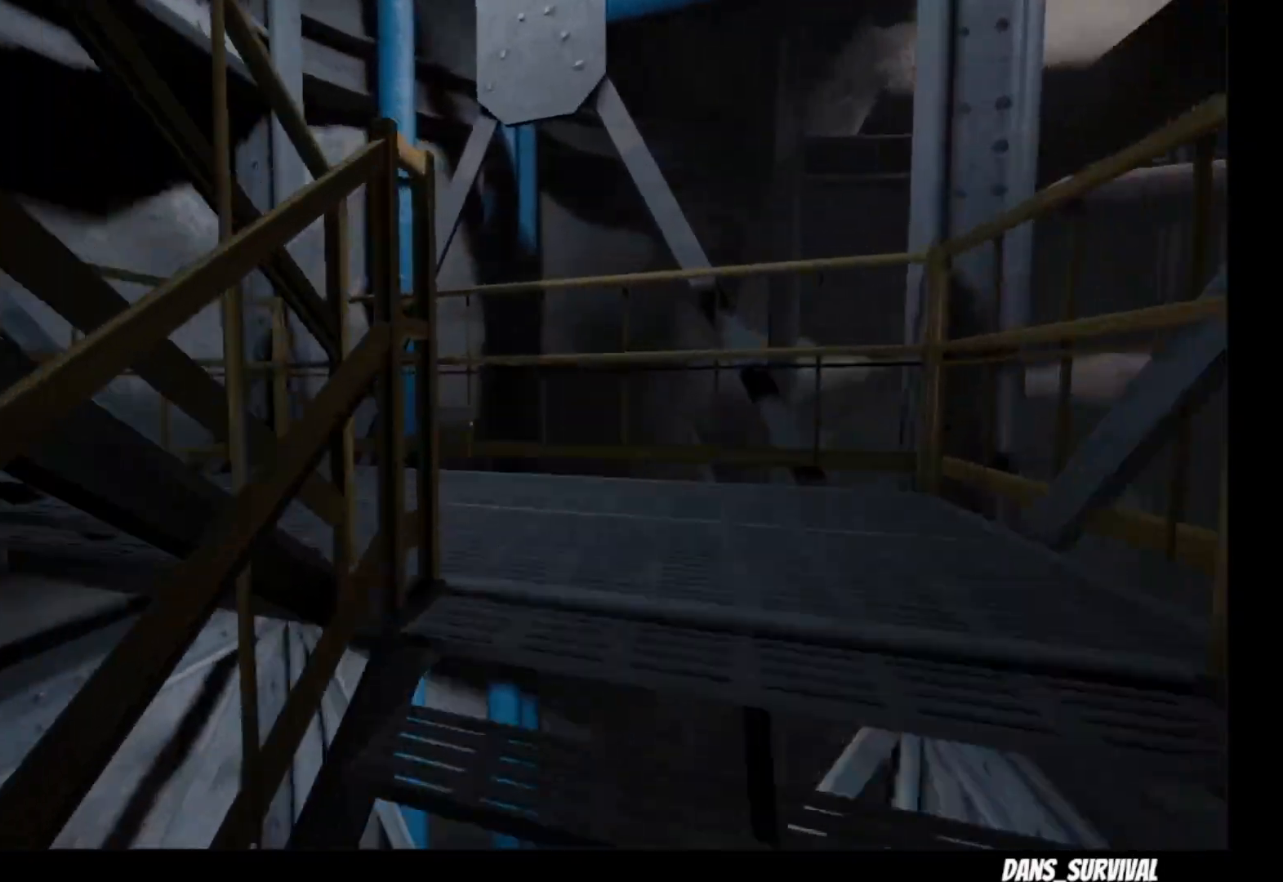
{"buttons": ["L1"], "left_stick": "up", "right_stick": "left", "events": [[350, "right_stick", "left"]]}
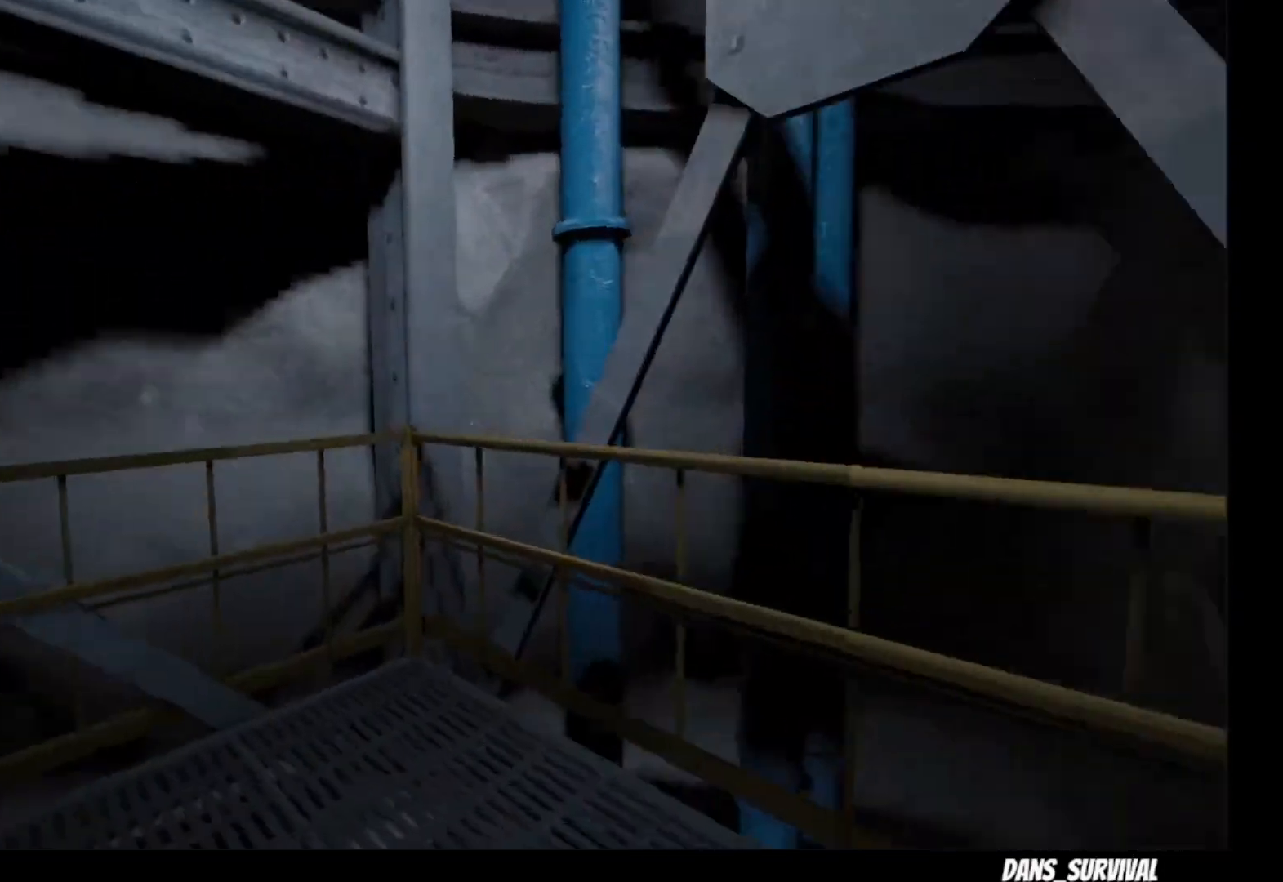
{"buttons": ["L1"], "left_stick": "up", "right_stick": "left", "events": []}
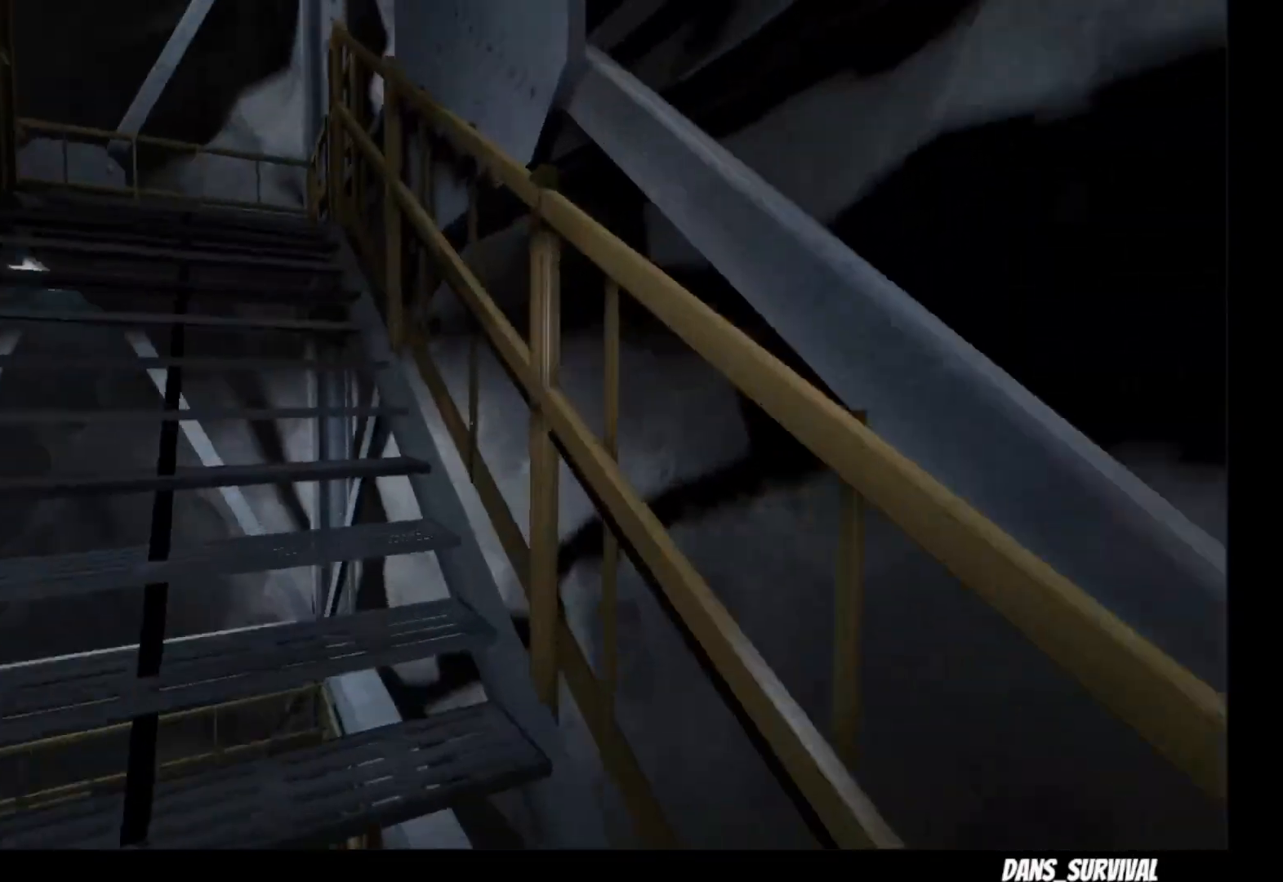
{"buttons": ["L1"], "left_stick": "up", "right_stick": "center", "events": [[133, "right_stick", "center"]]}
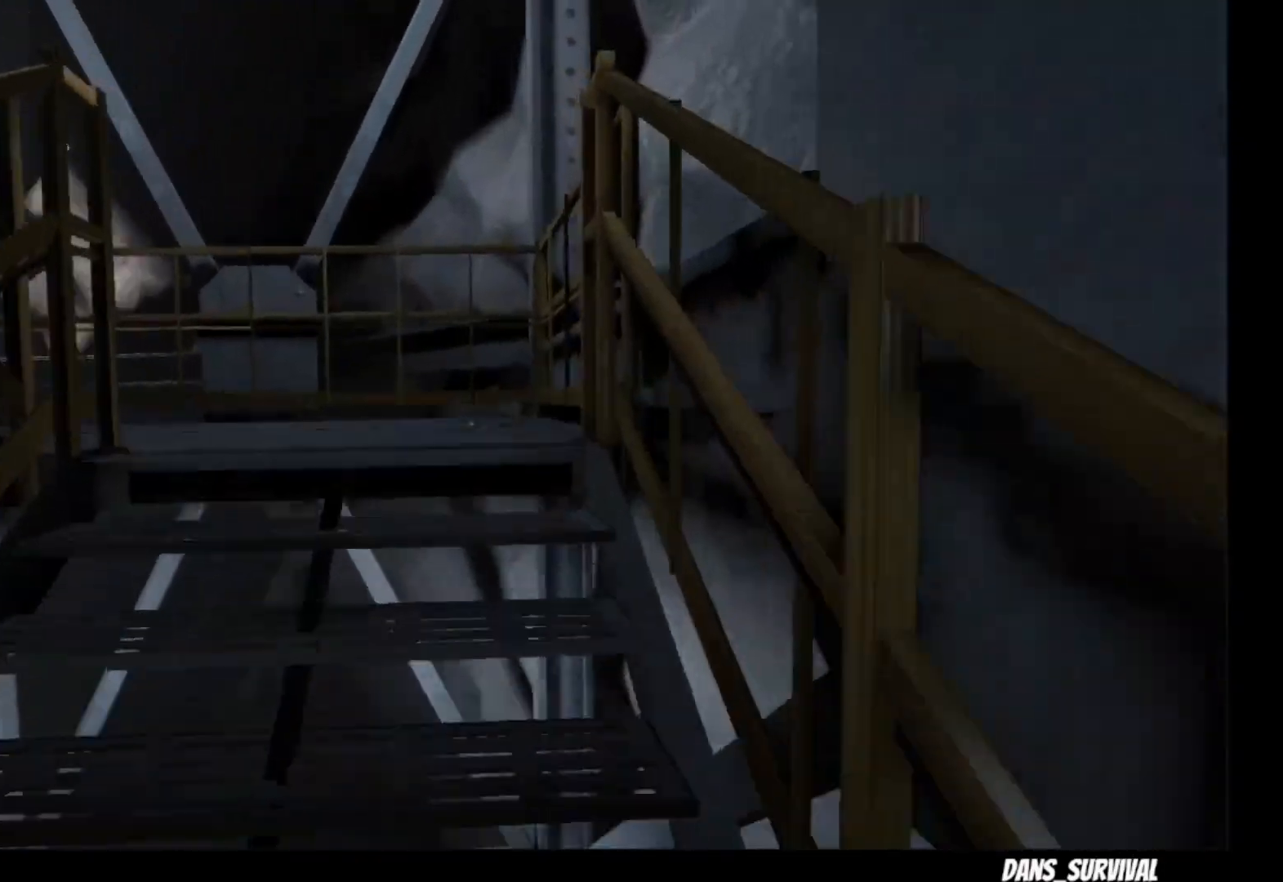
{"buttons": ["L1"], "left_stick": "up", "right_stick": "left", "events": [[467, "right_stick", "left"]]}